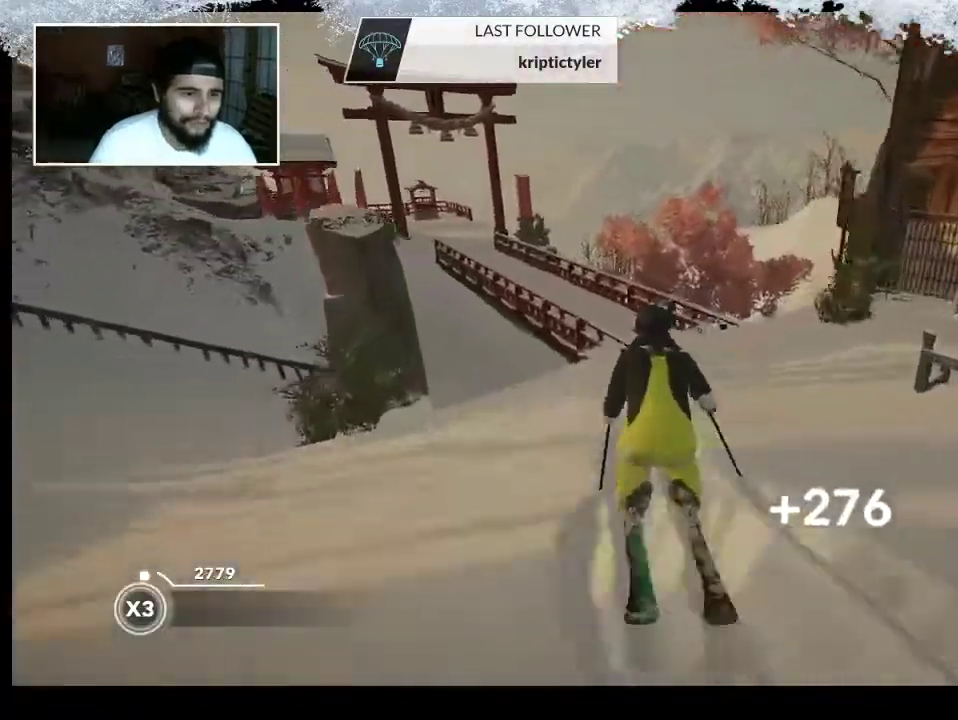
Gameplay with a controller (PlayStation layout); each line is a JSON object with the inputs held at the frame after it. "events" lists button and stick changes between this image and that frame as [ms after this image, input, new state], when the widget could be followed in between.
{"buttons": [], "left_stick": "center", "right_stick": "left", "events": [[167, "R2", "up"], [467, "right_stick", "left"]]}
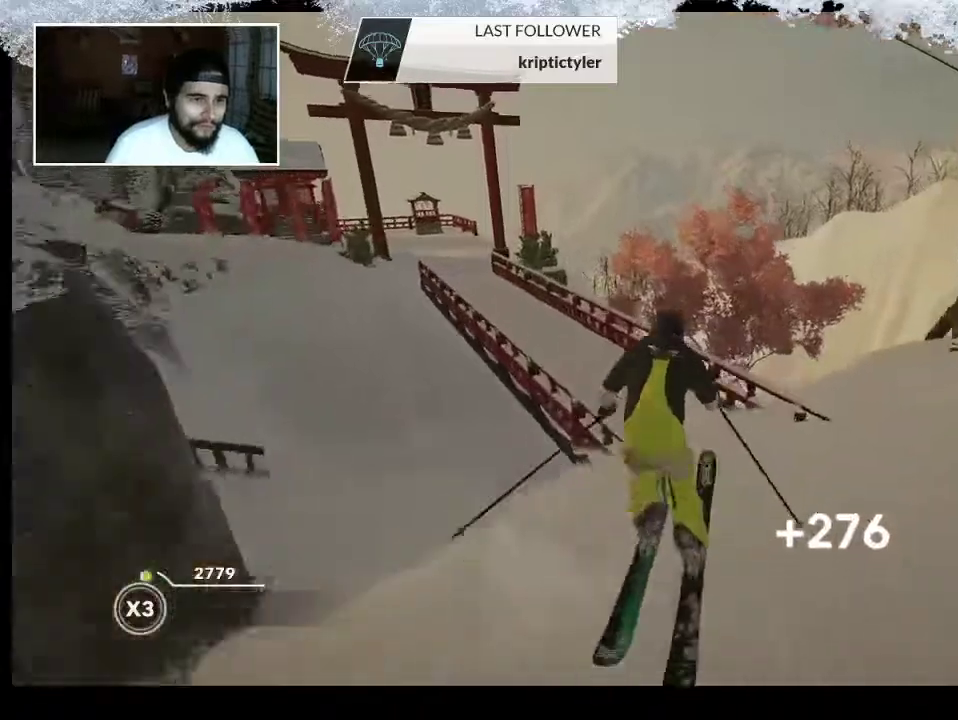
{"buttons": [], "left_stick": "center", "right_stick": "left", "events": []}
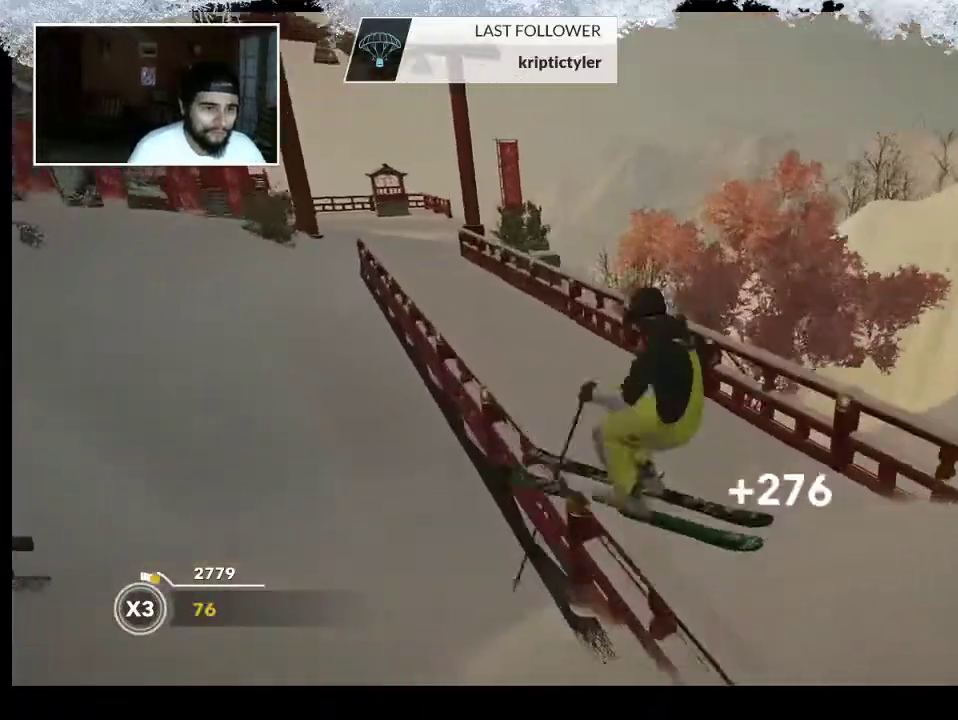
{"buttons": [], "left_stick": "center", "right_stick": "center", "events": [[100, "right_stick", "center"]]}
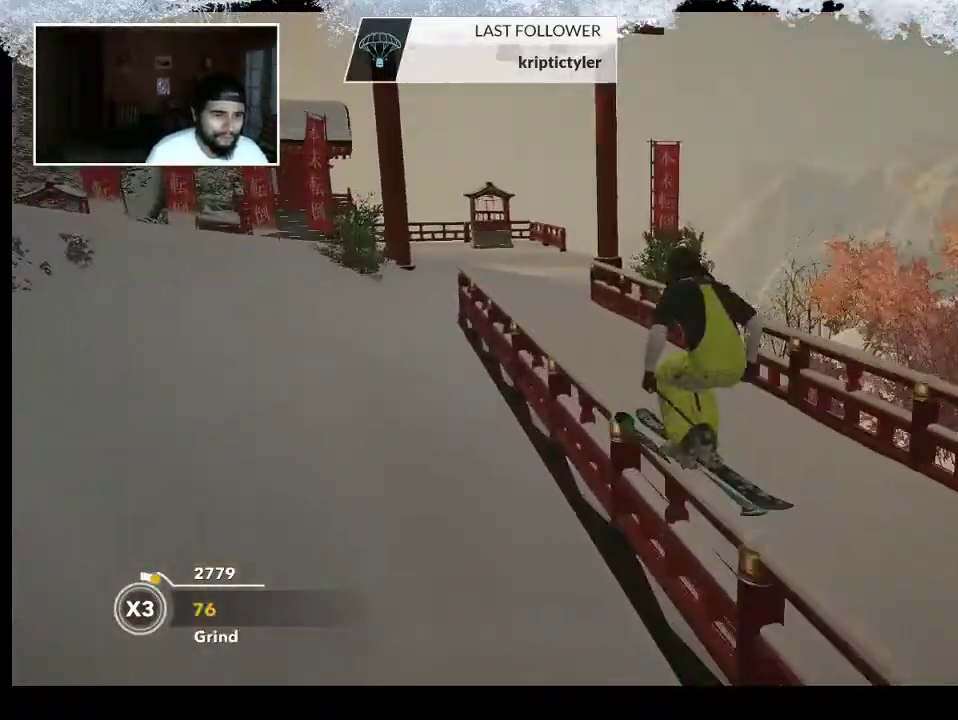
{"buttons": ["R2"], "left_stick": "center", "right_stick": "center", "events": [[400, "R2", "down"]]}
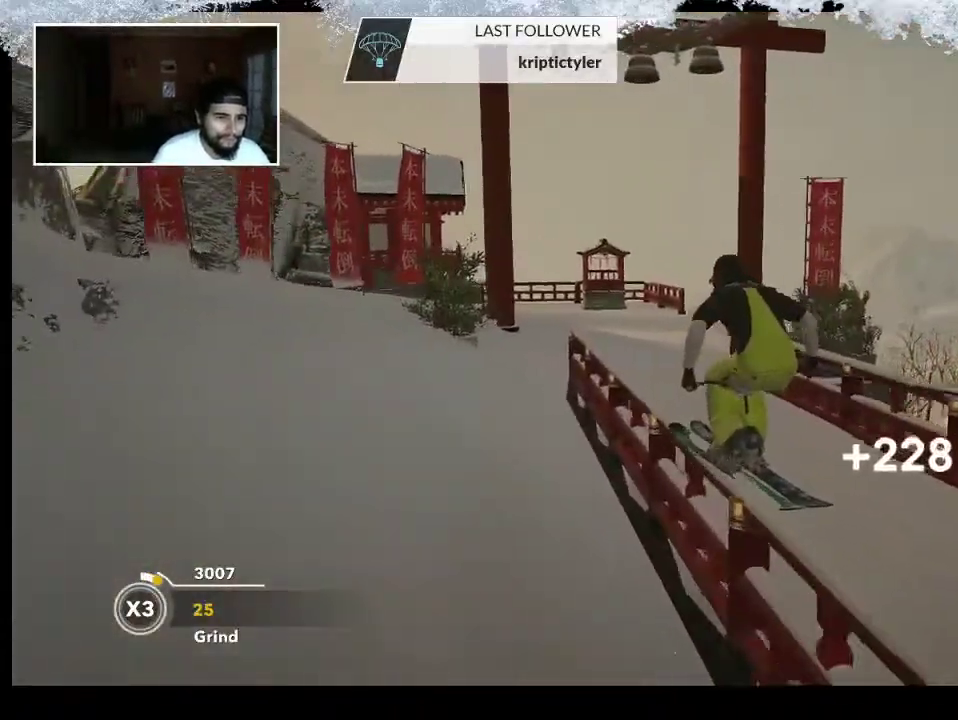
{"buttons": ["R2"], "left_stick": "center", "right_stick": "center", "events": []}
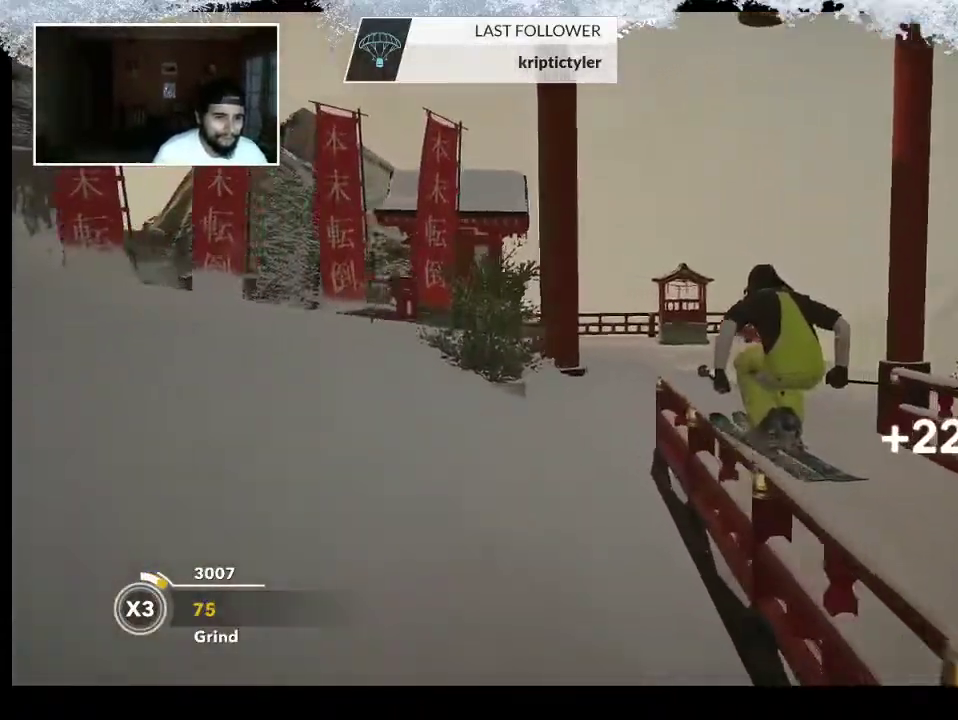
{"buttons": [], "left_stick": "right", "right_stick": "down-right", "events": [[67, "right_stick", "down-right"], [200, "R2", "up"], [400, "left_stick", "right"]]}
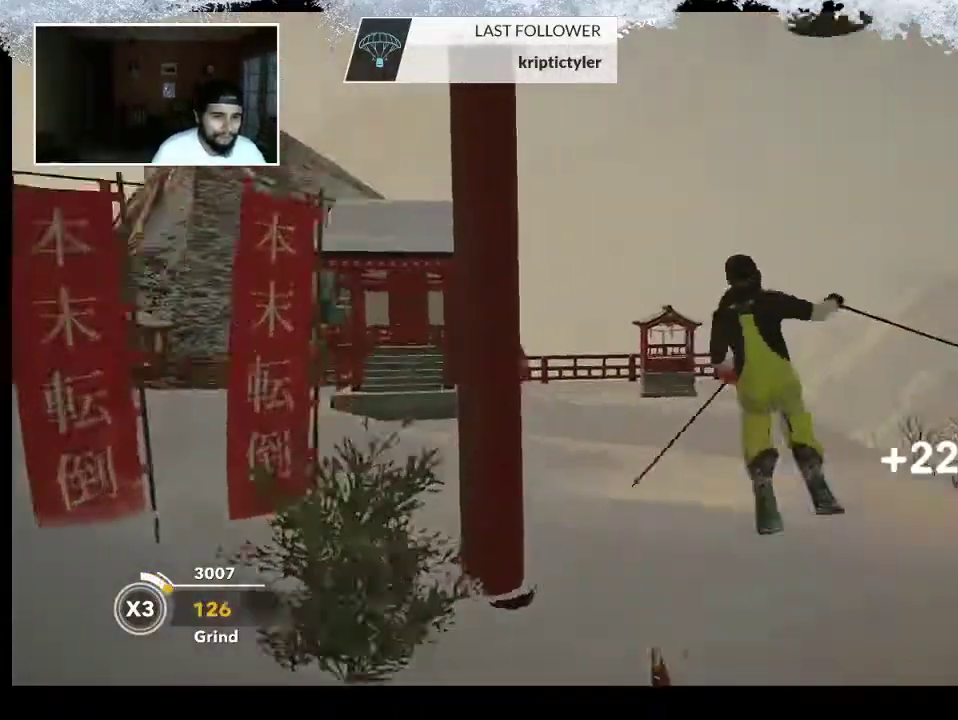
{"buttons": [], "left_stick": "center", "right_stick": "center", "events": [[100, "left_stick", "center"], [100, "right_stick", "center"]]}
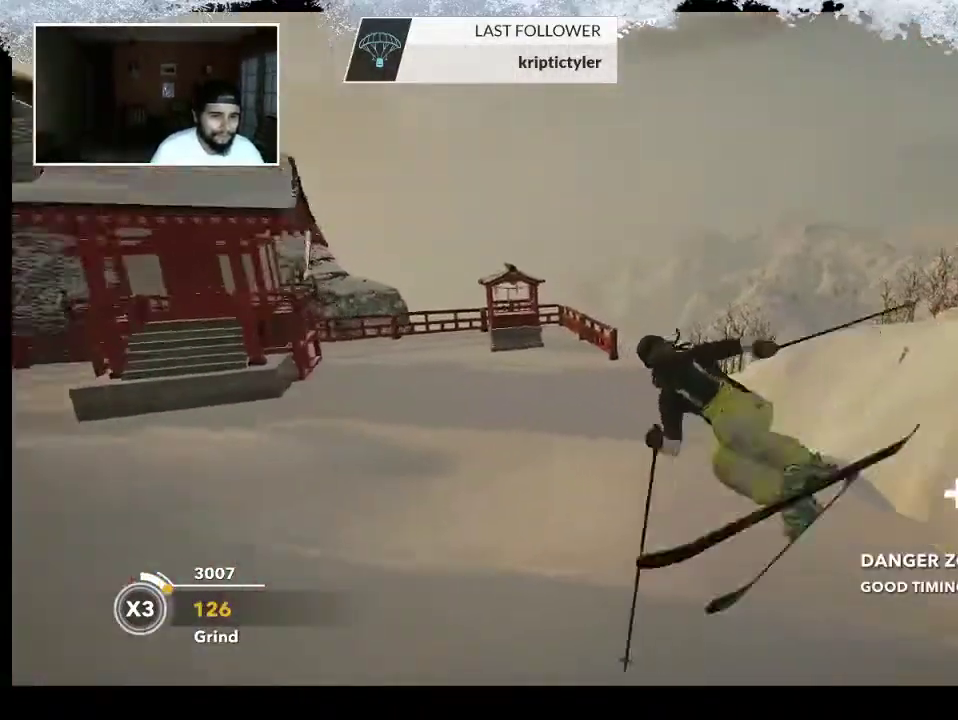
{"buttons": [], "left_stick": "right", "right_stick": "center", "events": [[333, "left_stick", "right"]]}
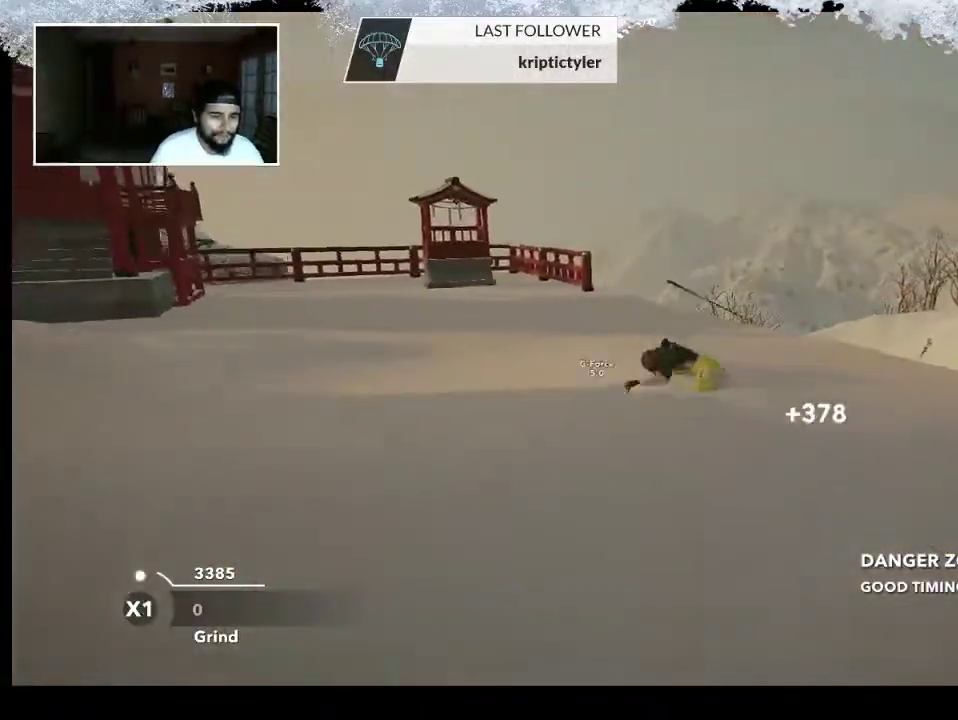
{"buttons": ["TRIANGLE"], "left_stick": "center", "right_stick": "center", "events": [[167, "left_stick", "center"], [467, "TRIANGLE", "down"]]}
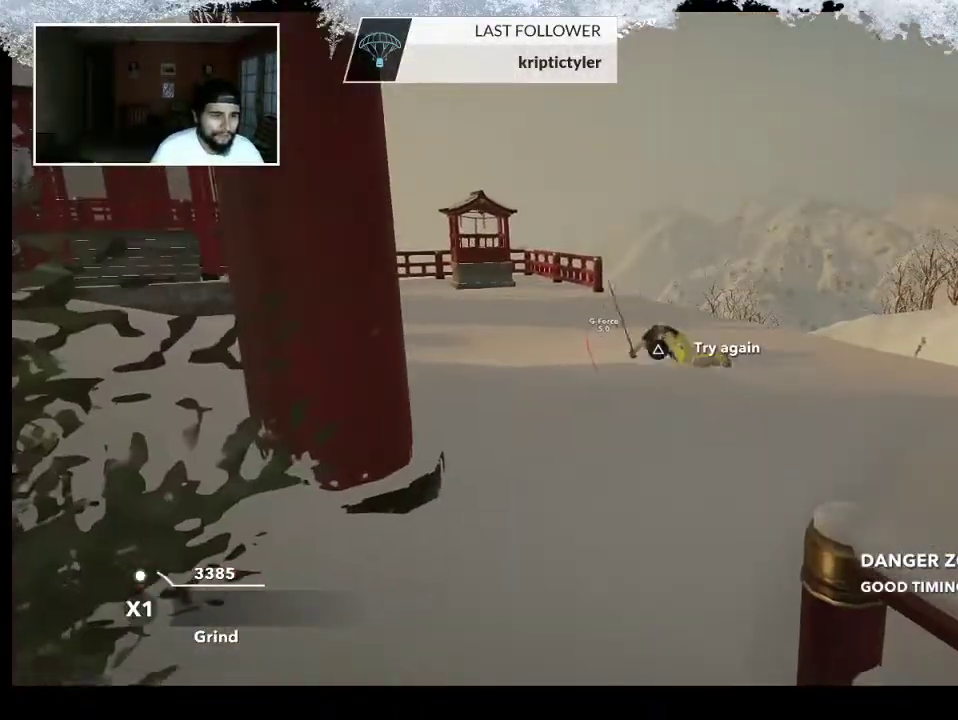
{"buttons": ["TRIANGLE"], "left_stick": "center", "right_stick": "center", "events": []}
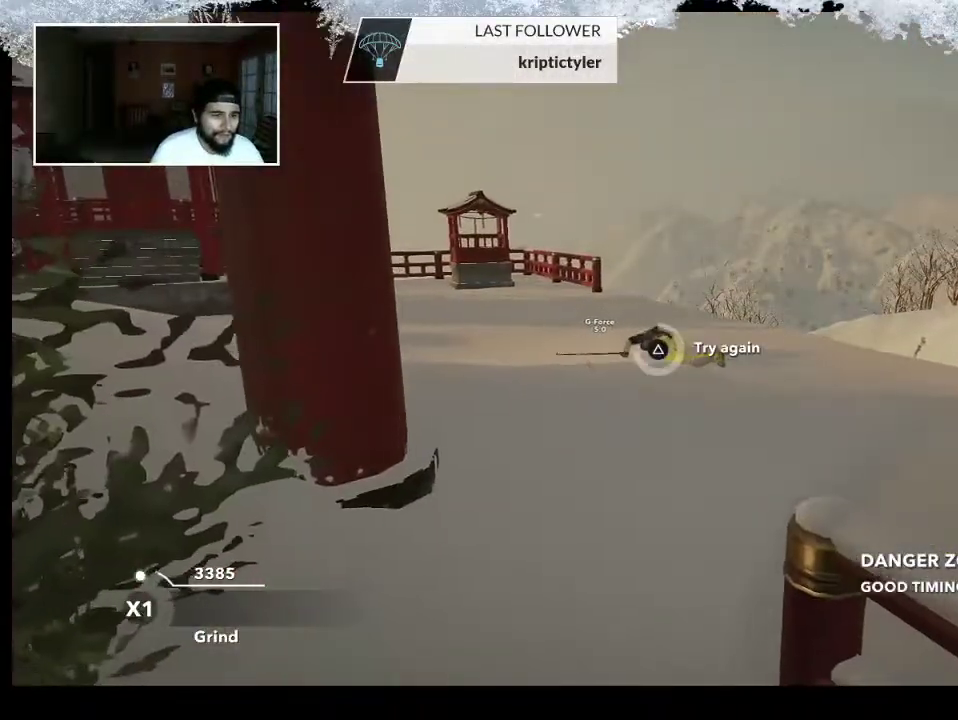
{"buttons": [], "left_stick": "center", "right_stick": "center", "events": [[467, "TRIANGLE", "up"]]}
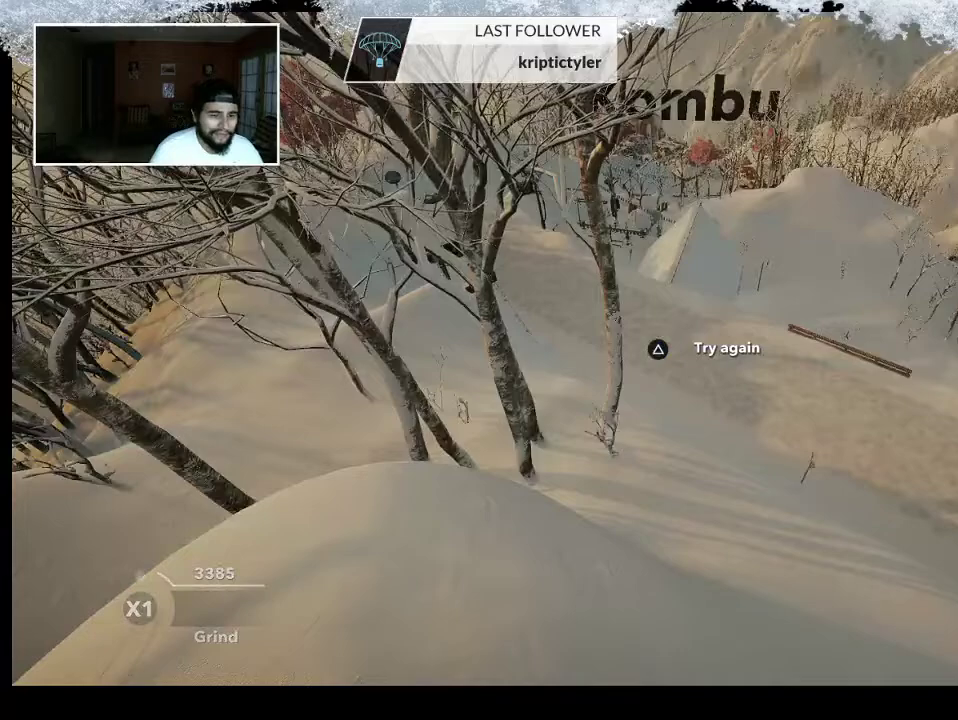
{"buttons": [], "left_stick": "center", "right_stick": "center", "events": []}
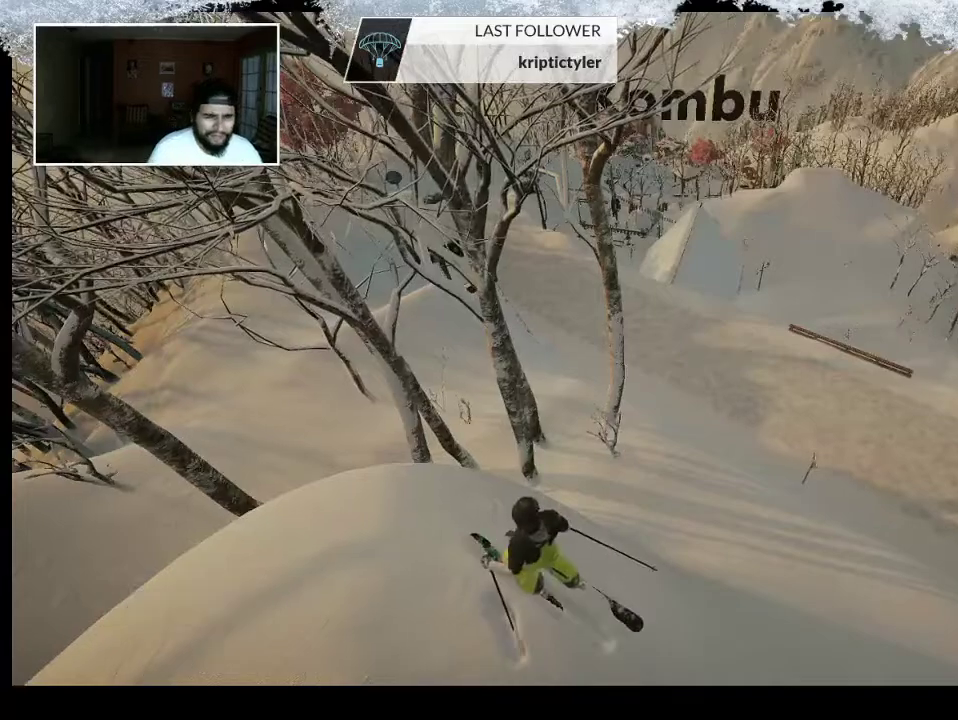
{"buttons": [], "left_stick": "center", "right_stick": "center", "events": []}
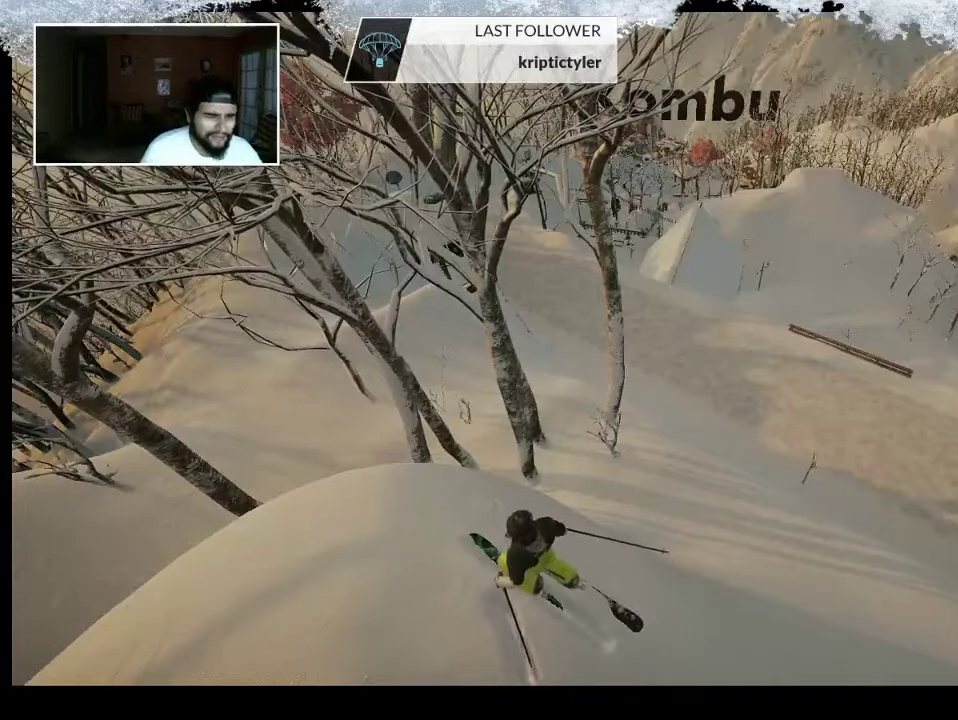
{"buttons": [], "left_stick": "center", "right_stick": "center", "events": []}
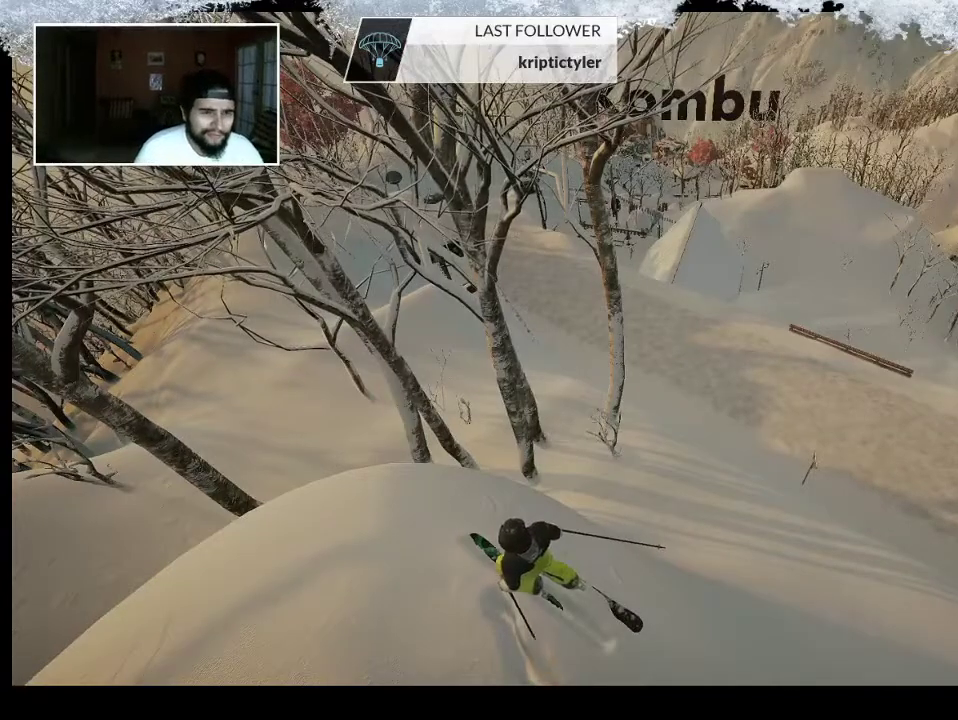
{"buttons": [], "left_stick": "center", "right_stick": "center", "events": []}
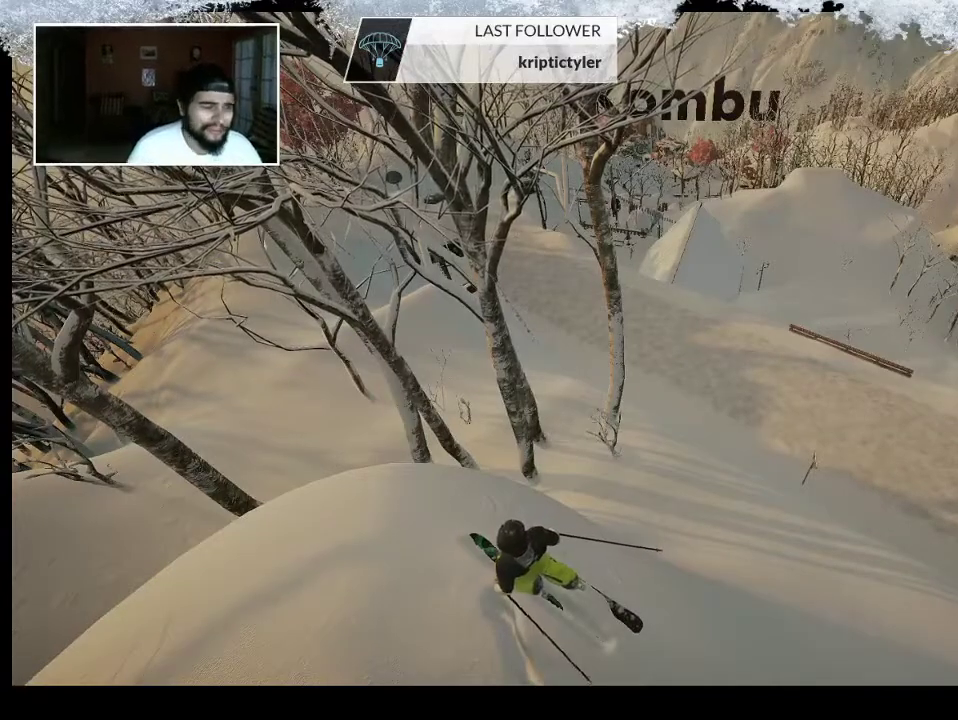
{"buttons": ["CIRCLE"], "left_stick": "center", "right_stick": "center", "events": [[433, "CIRCLE", "down"]]}
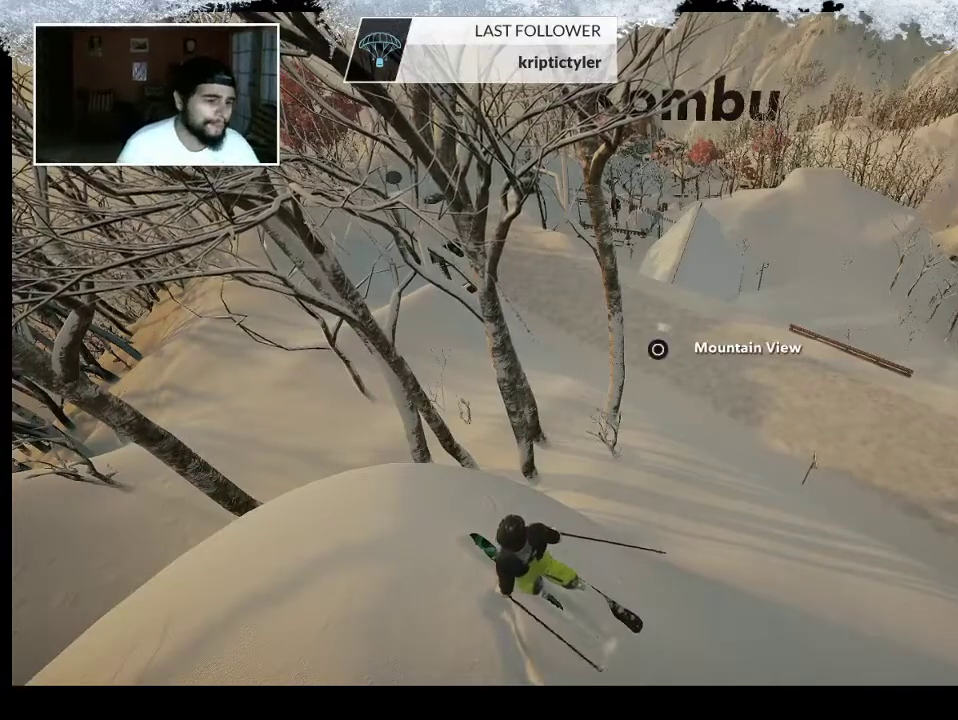
{"buttons": ["CIRCLE"], "left_stick": "center", "right_stick": "center", "events": []}
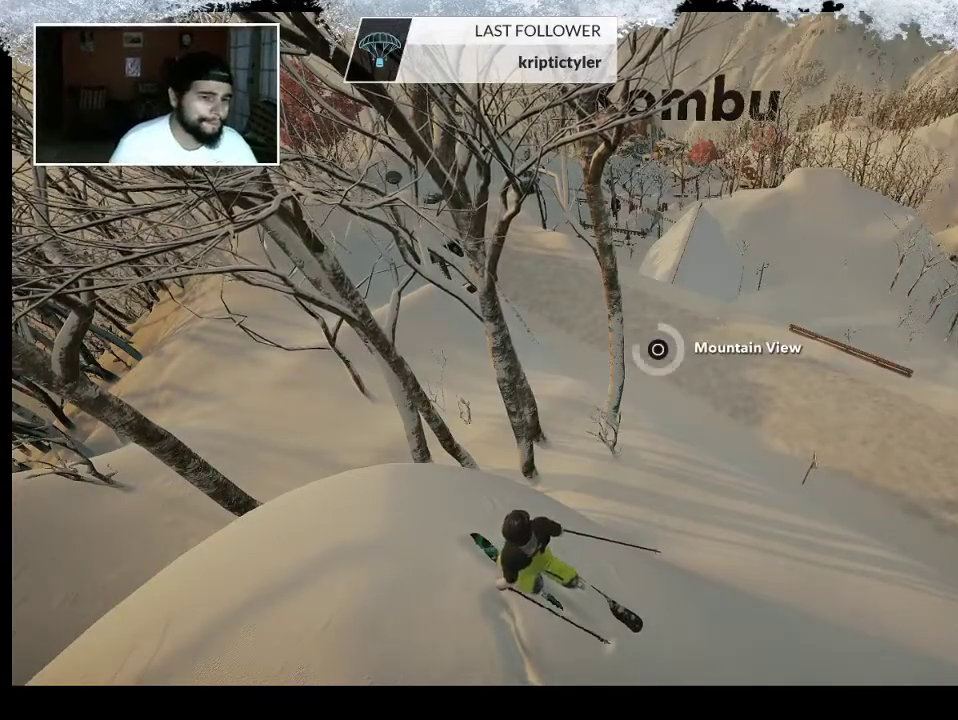
{"buttons": [], "left_stick": "center", "right_stick": "center", "events": [[300, "CIRCLE", "up"]]}
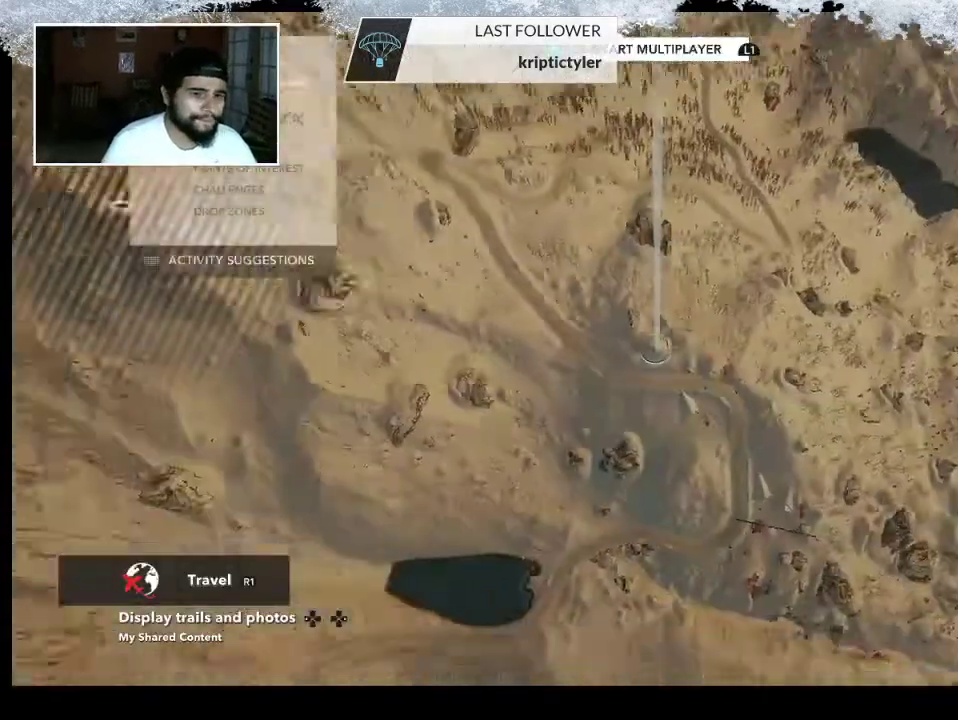
{"buttons": [], "left_stick": "center", "right_stick": "center", "events": []}
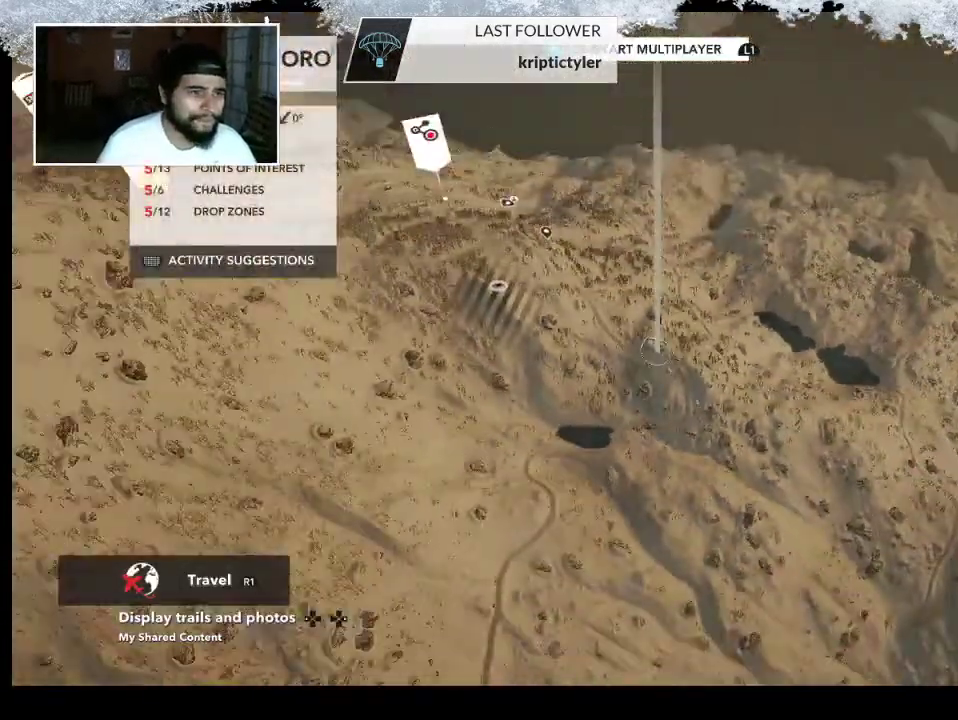
{"buttons": ["R1"], "left_stick": "center", "right_stick": "center", "events": [[500, "R1", "down"]]}
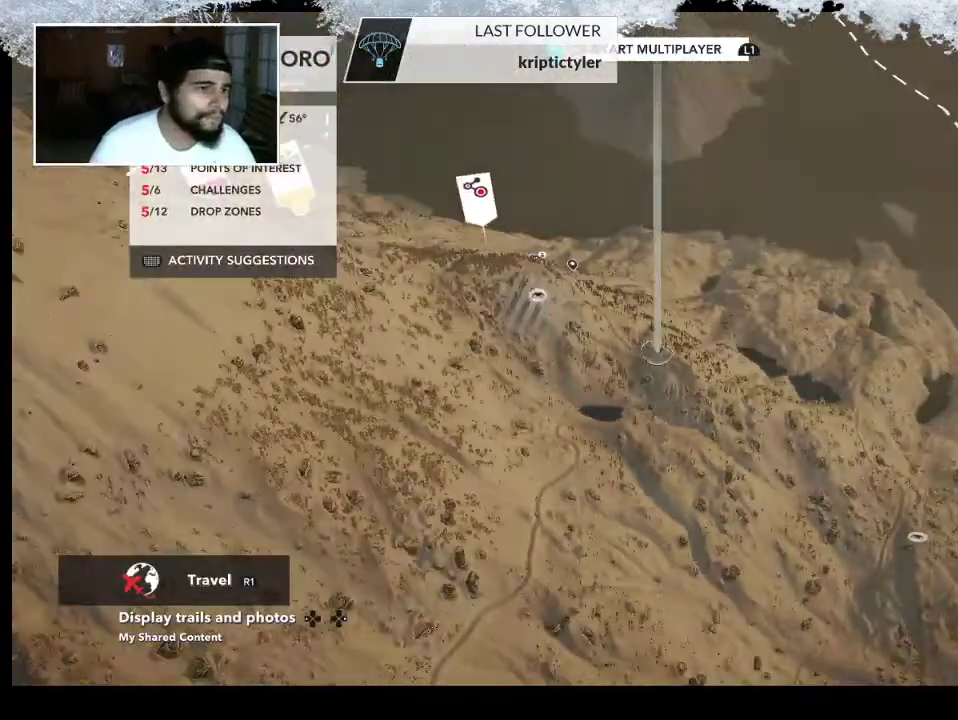
{"buttons": [], "left_stick": "center", "right_stick": "center", "events": [[167, "R1", "up"]]}
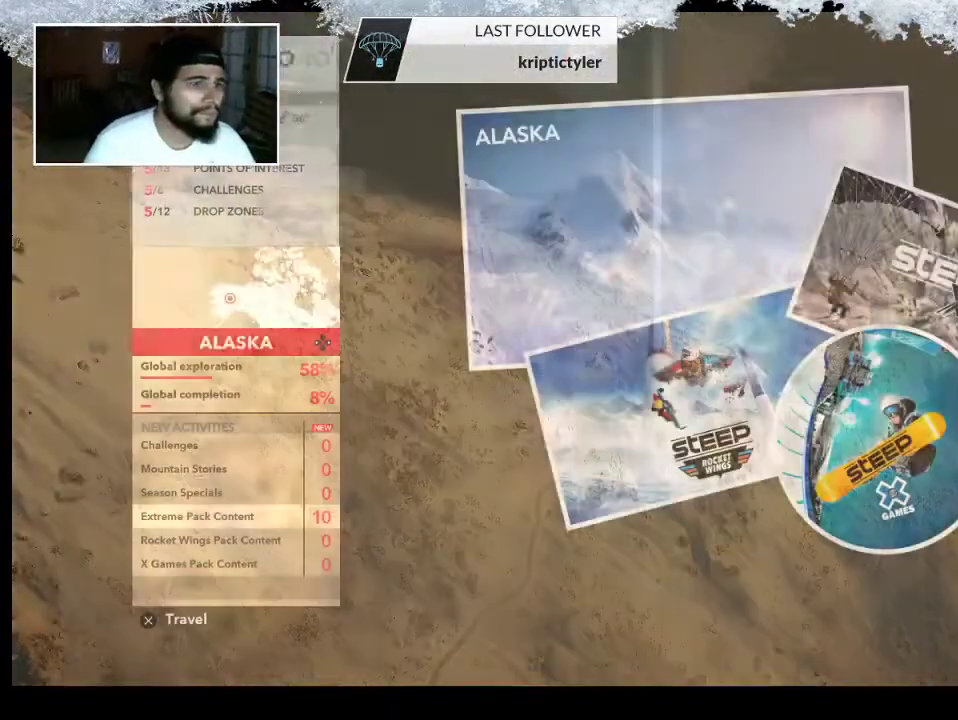
{"buttons": [], "left_stick": "center", "right_stick": "center", "events": [[400, "DPAD_RIGHT", "down"], [500, "DPAD_RIGHT", "up"]]}
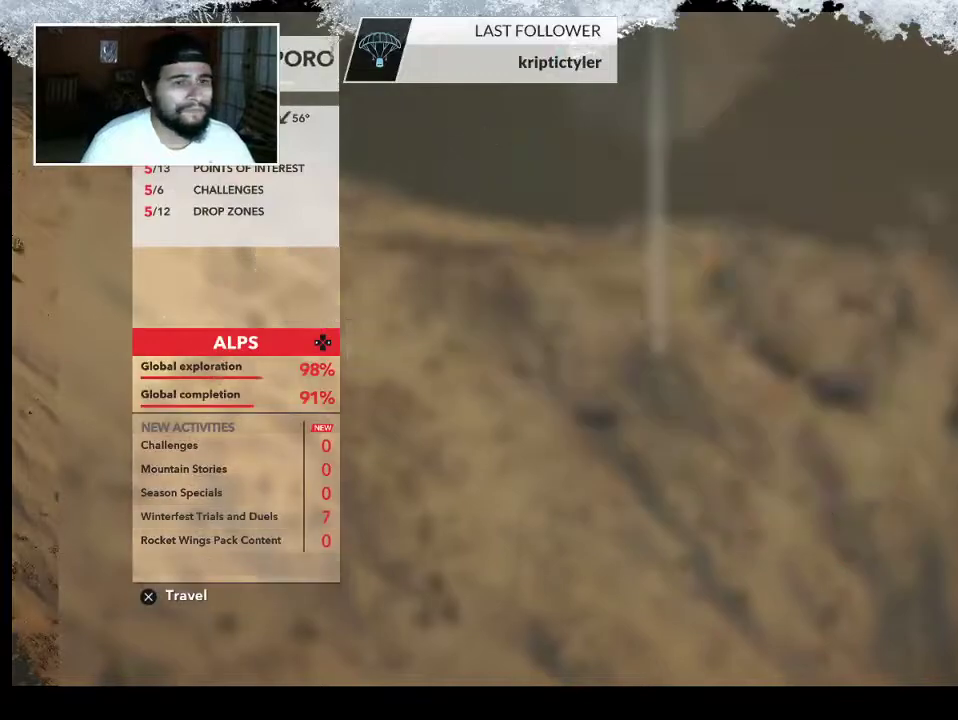
{"buttons": [], "left_stick": "center", "right_stick": "center", "events": []}
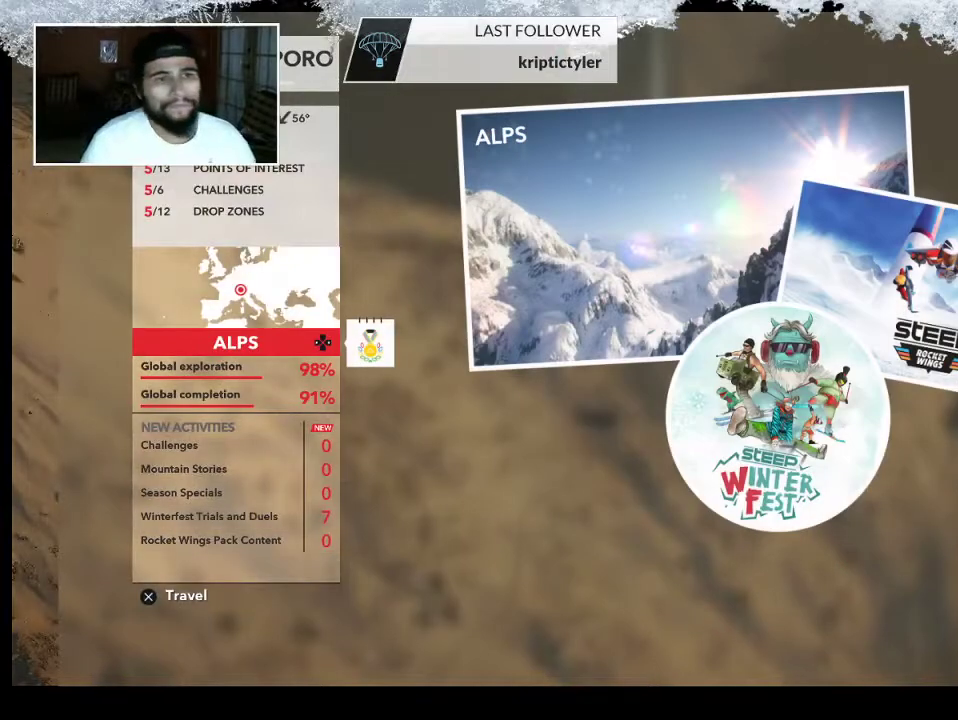
{"buttons": [], "left_stick": "center", "right_stick": "center", "events": []}
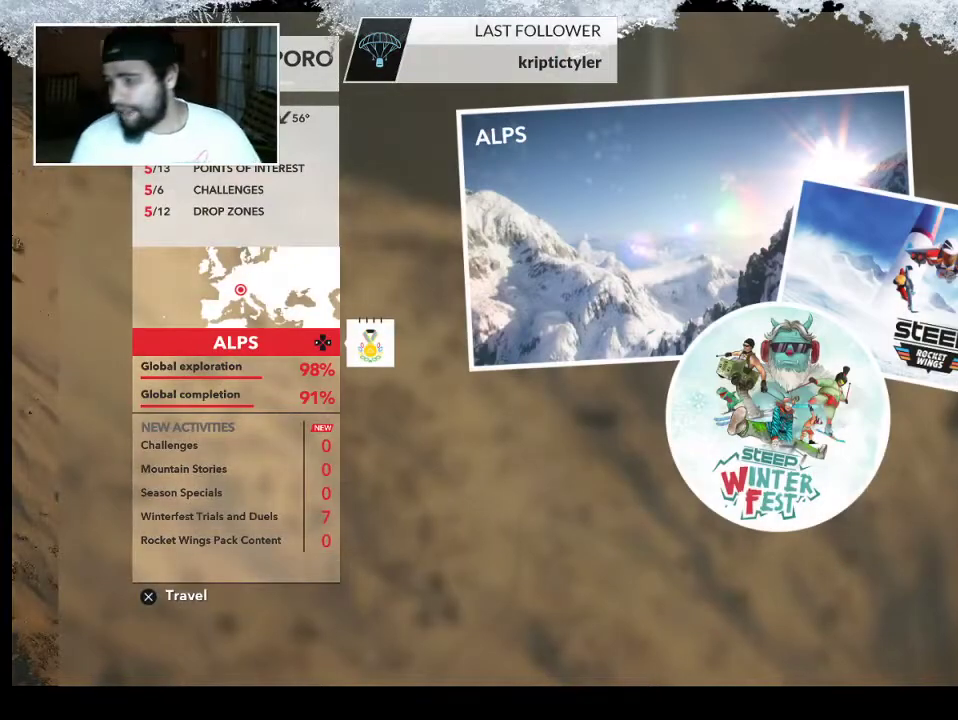
{"buttons": [], "left_stick": "center", "right_stick": "center", "events": []}
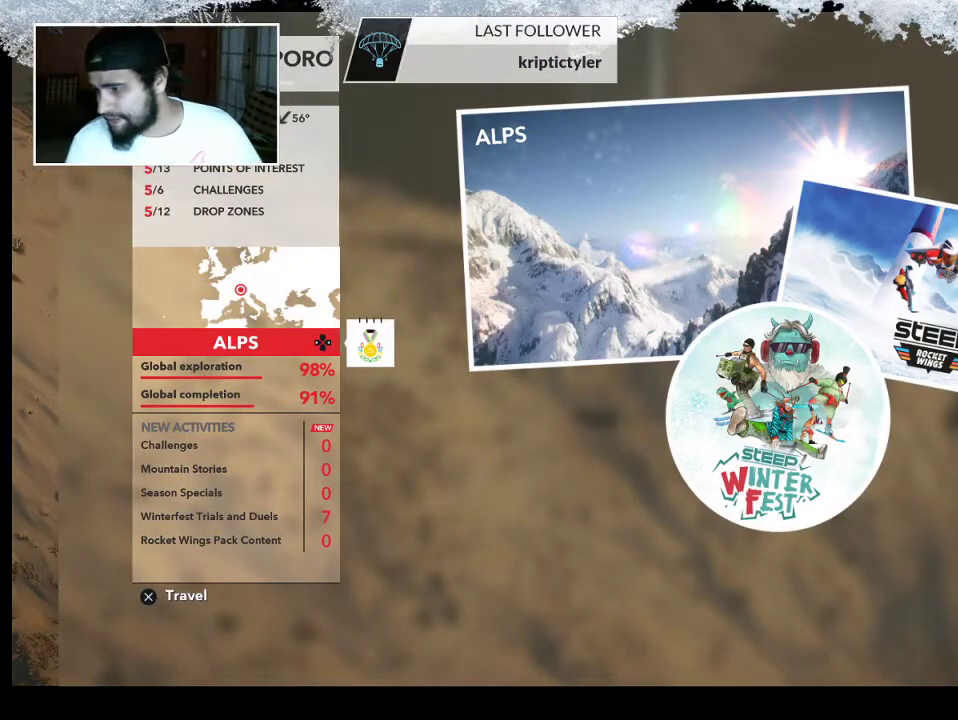
{"buttons": [], "left_stick": "center", "right_stick": "center", "events": []}
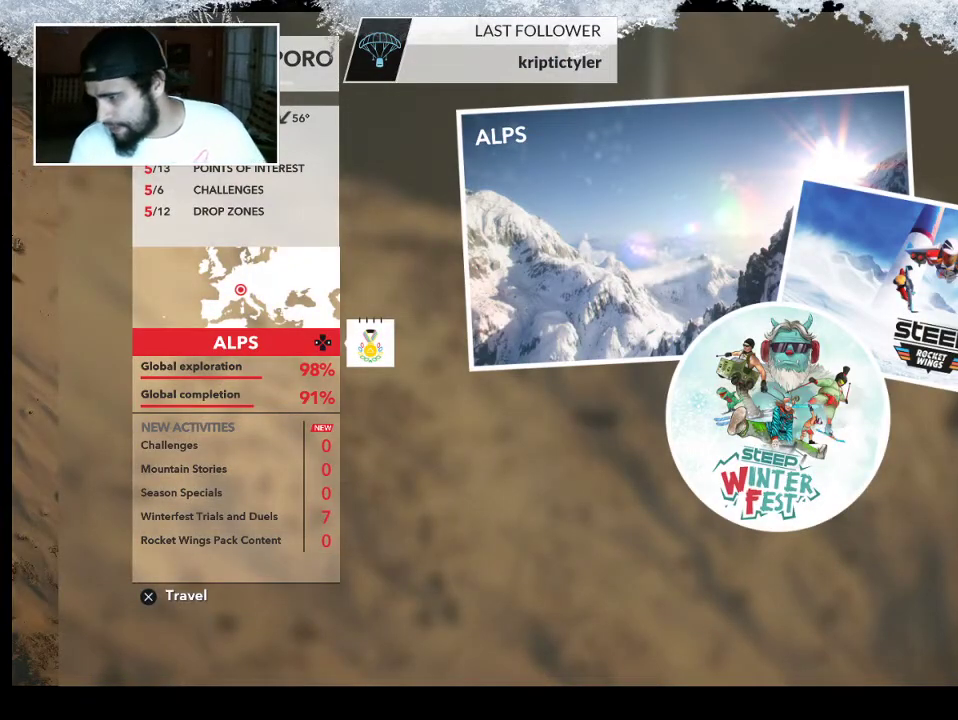
{"buttons": [], "left_stick": "center", "right_stick": "center", "events": []}
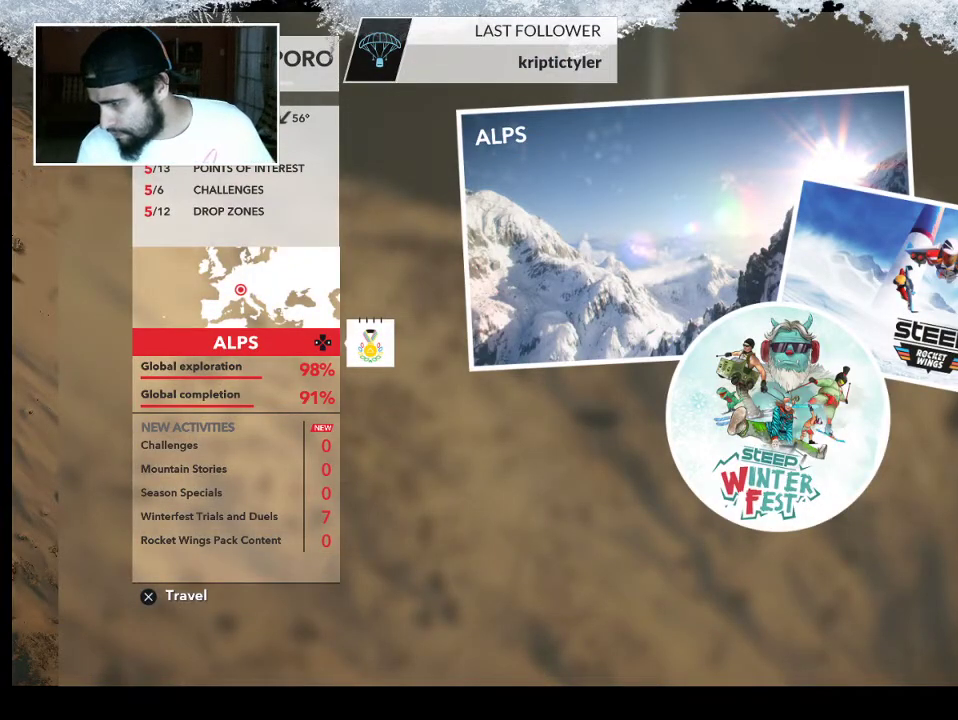
{"buttons": [], "left_stick": "center", "right_stick": "center", "events": [[267, "CROSS", "down"], [333, "CROSS", "up"]]}